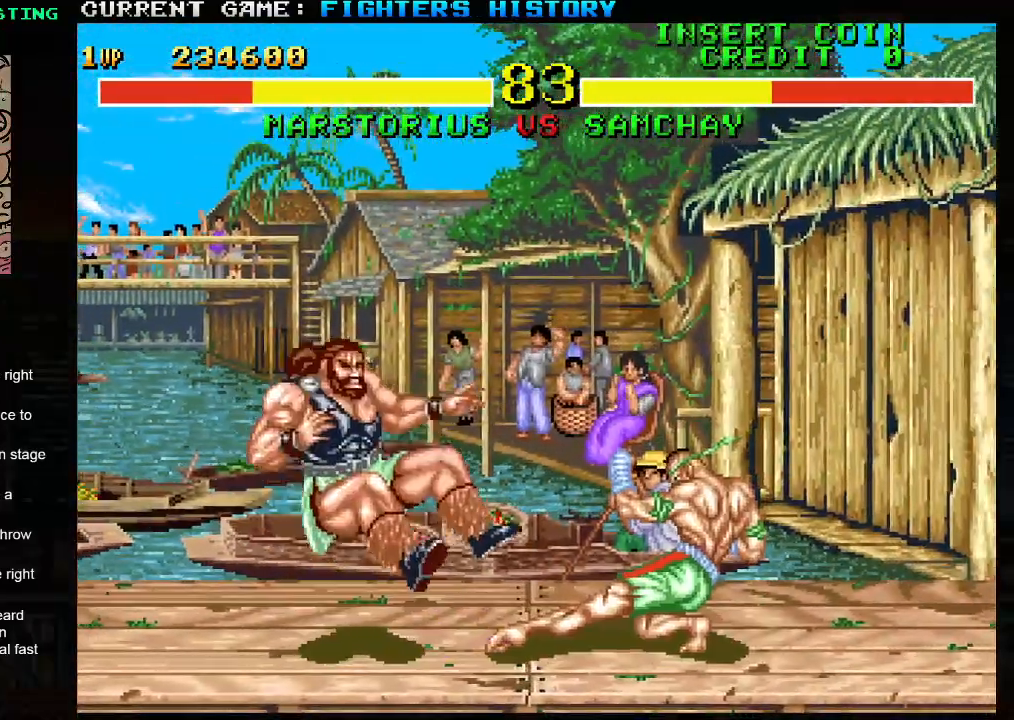
Gameplay with a controller (arcade stick); each line is a JSON object with the inputs held at the frame after it (dt_ms = milliseconds from this image to that frame). "events" lists button and stick changes between this image and that frame as [ms after this image, input, new state], when the widget could be followed in between. Not read: L3 R3.
{"dt_ms": 1000, "buttons": [], "left_stick": "left"}
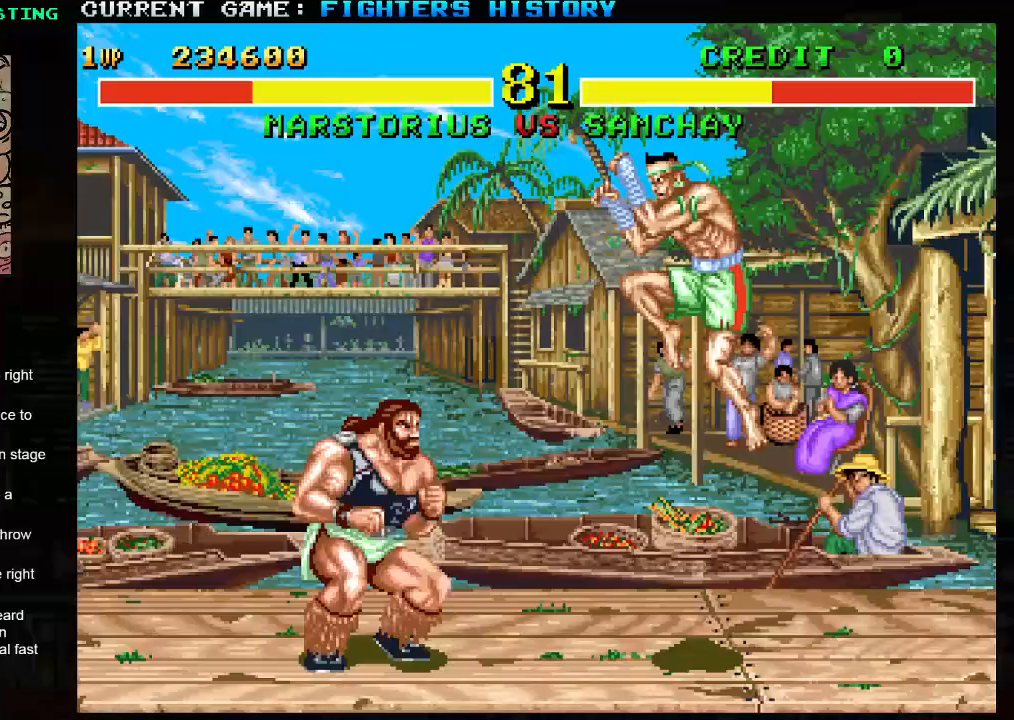
{"dt_ms": 500, "buttons": [], "left_stick": "left", "events": [[83, "left_stick", "right"], [167, "left_stick", "down"], [233, "TRIANGLE", "down"], [233, "left_stick", "left"], [350, "TRIANGLE", "up"]]}
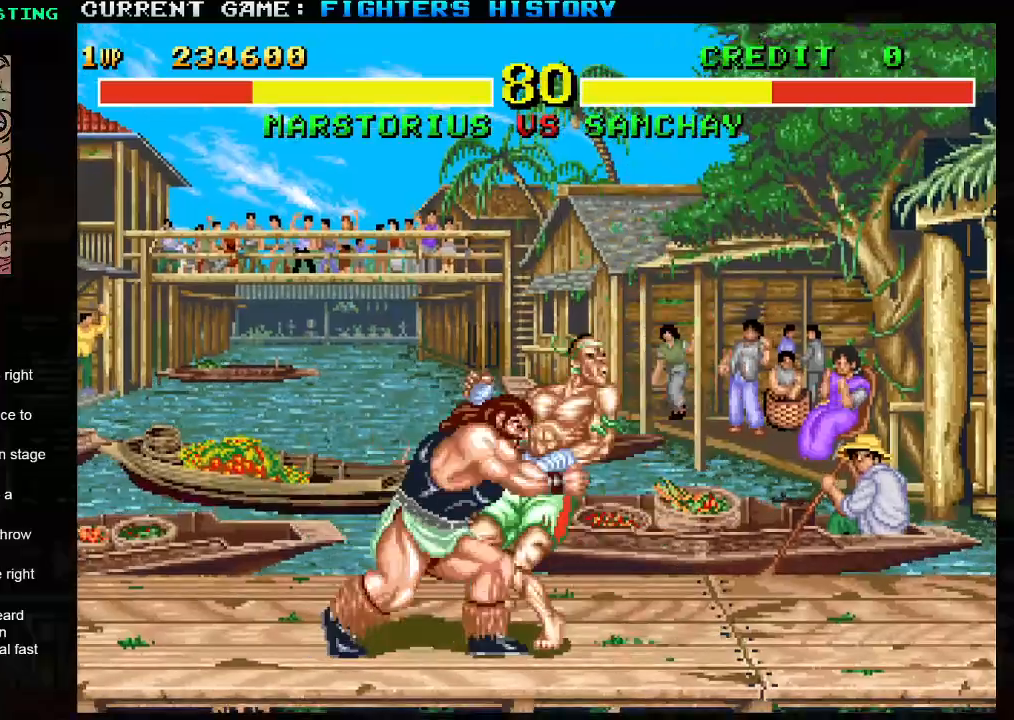
{"dt_ms": 500, "buttons": ["SQUARE", "TRIANGLE"], "left_stick": "down-right", "events": [[117, "left_stick", "center"], [167, "left_stick", "right"], [183, "TRIANGLE", "down"], [250, "SQUARE", "down"], [267, "left_stick", "down-right"]]}
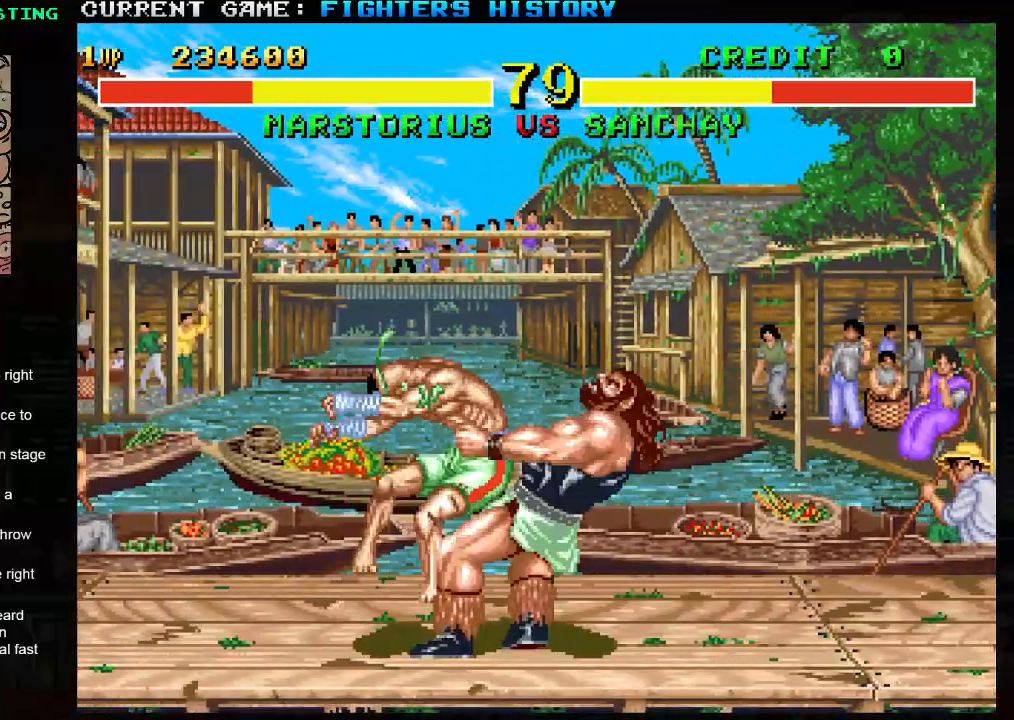
{"dt_ms": 1000, "buttons": [], "left_stick": "down-right"}
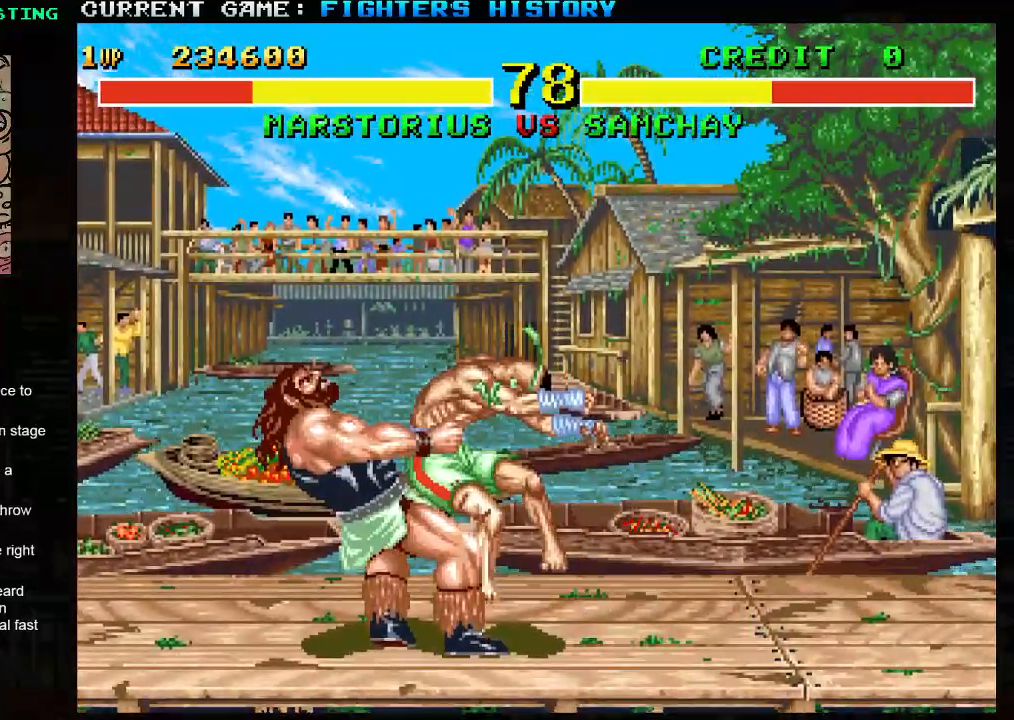
{"dt_ms": 500, "buttons": [], "left_stick": "down-right", "events": []}
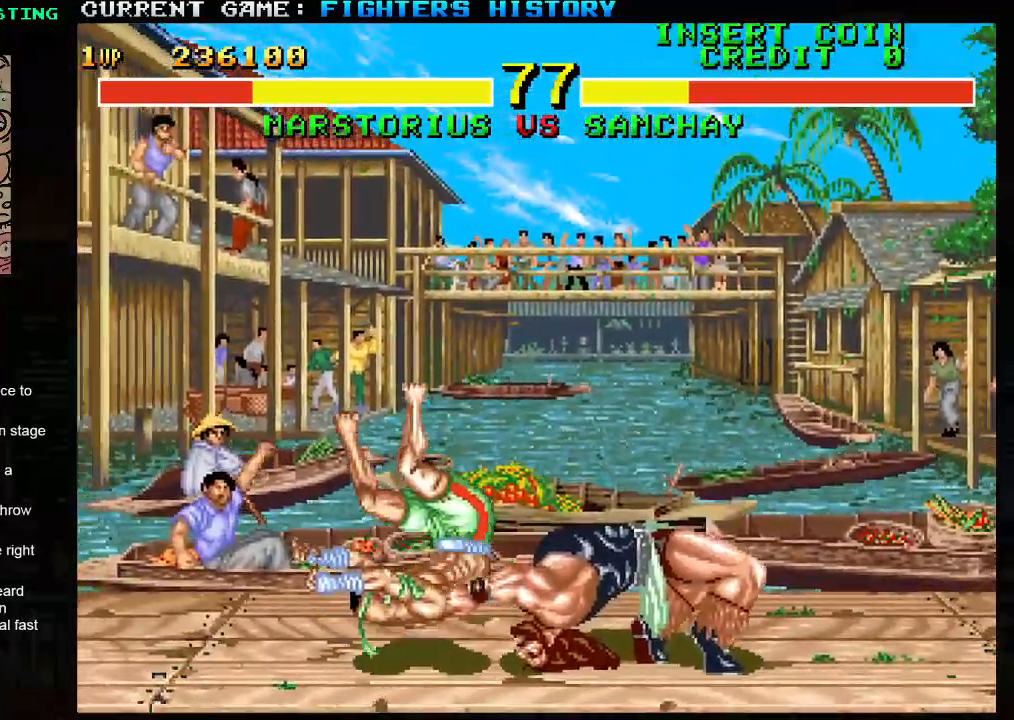
{"dt_ms": 500, "buttons": [], "left_stick": "down-right", "events": []}
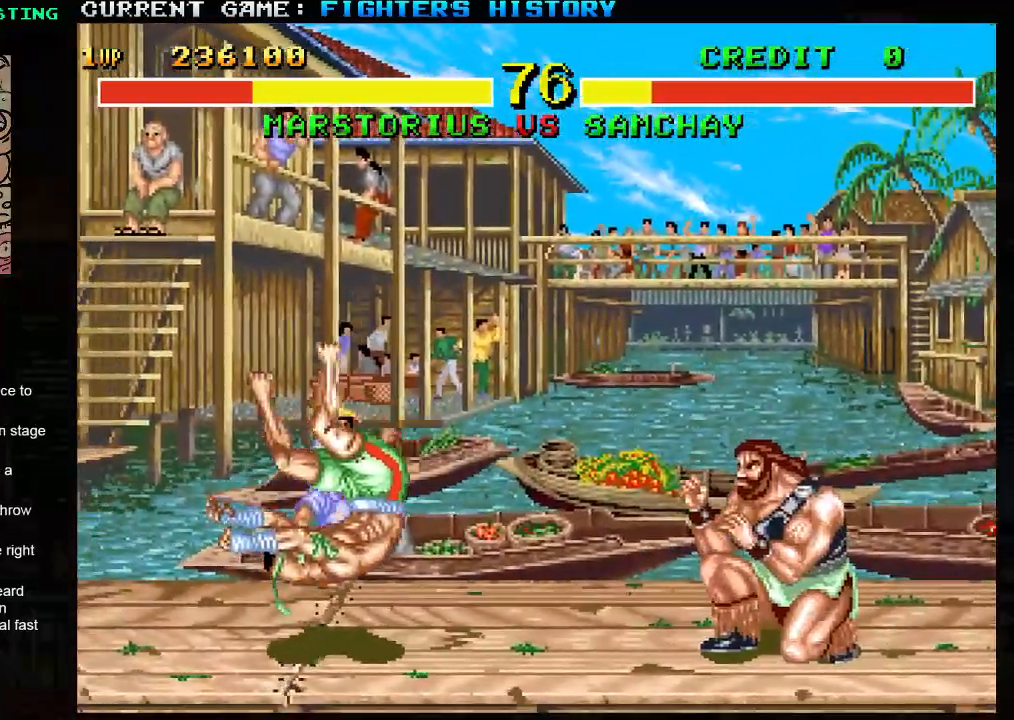
{"dt_ms": 500, "buttons": [], "left_stick": "down-right", "events": []}
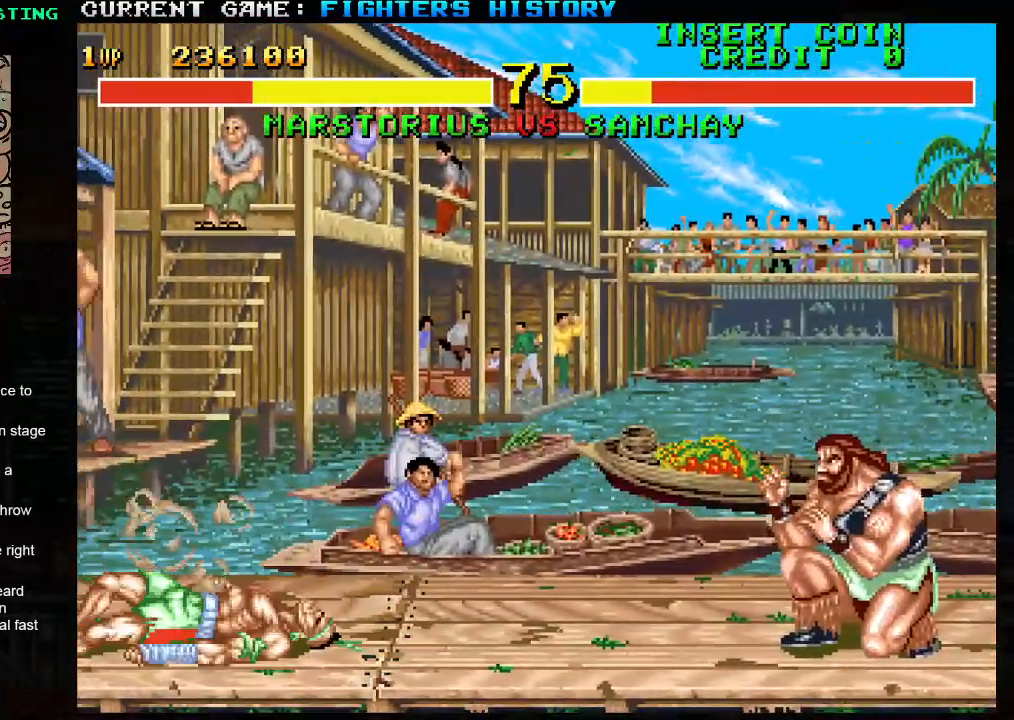
{"dt_ms": 500, "buttons": [], "left_stick": "right", "events": [[233, "left_stick", "left"], [283, "R1", "down"], [383, "left_stick", "center"], [417, "R1", "up"], [500, "left_stick", "right"]]}
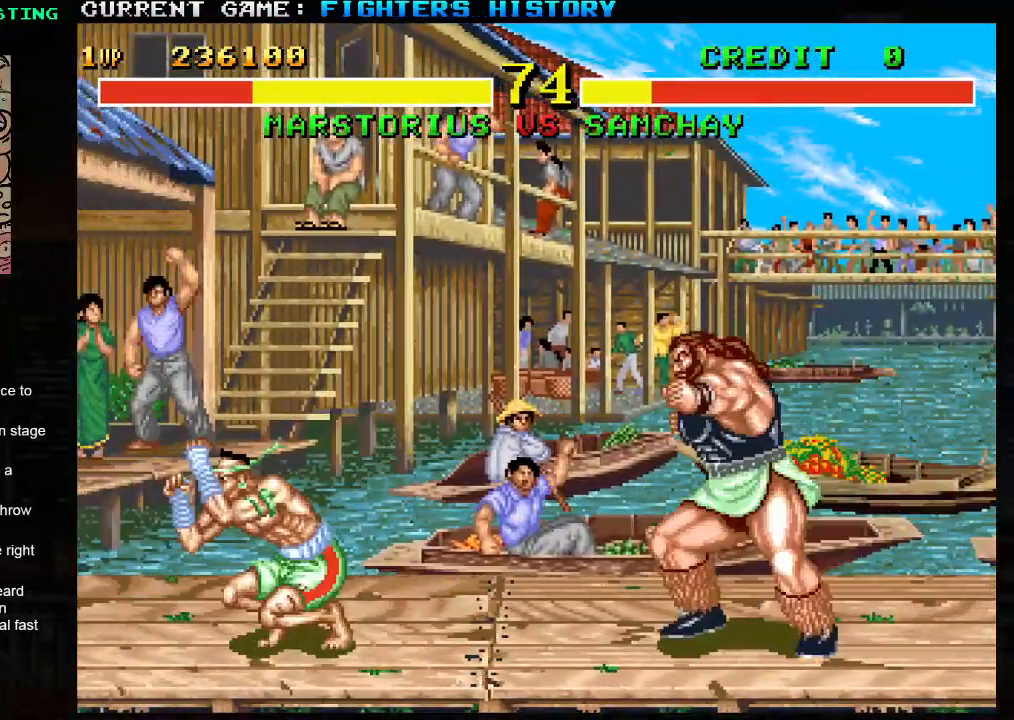
{"dt_ms": 500, "buttons": [], "left_stick": "down-right", "events": [[17, "left_stick", "down-right"]]}
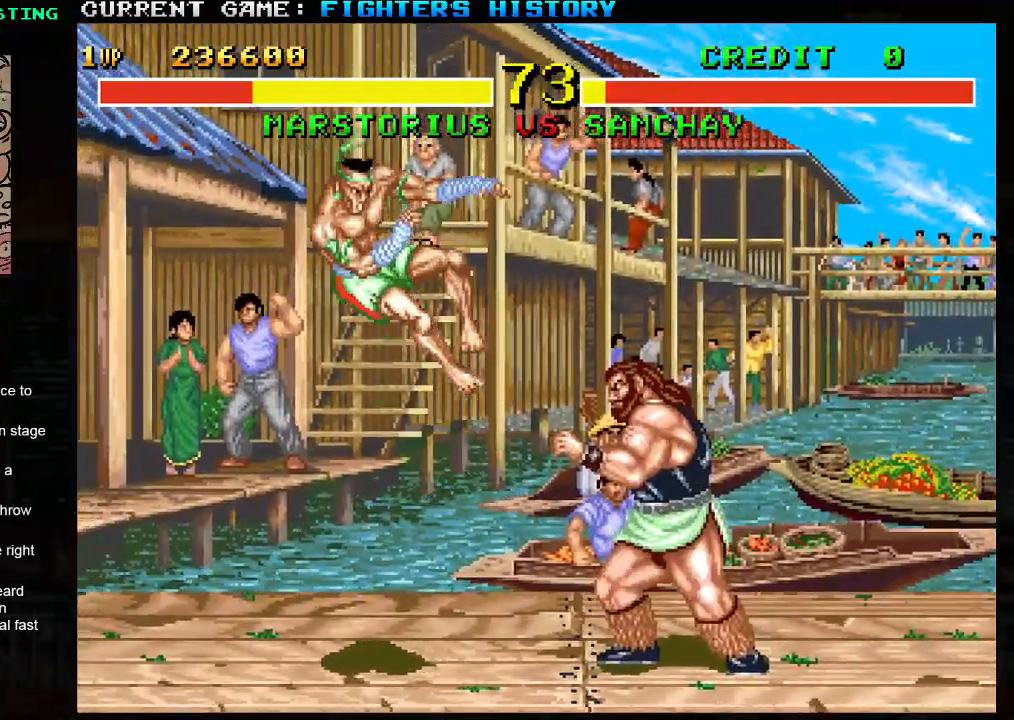
{"dt_ms": 500, "buttons": ["R1"], "left_stick": "down-left", "events": [[433, "left_stick", "down-left"], [467, "R1", "down"]]}
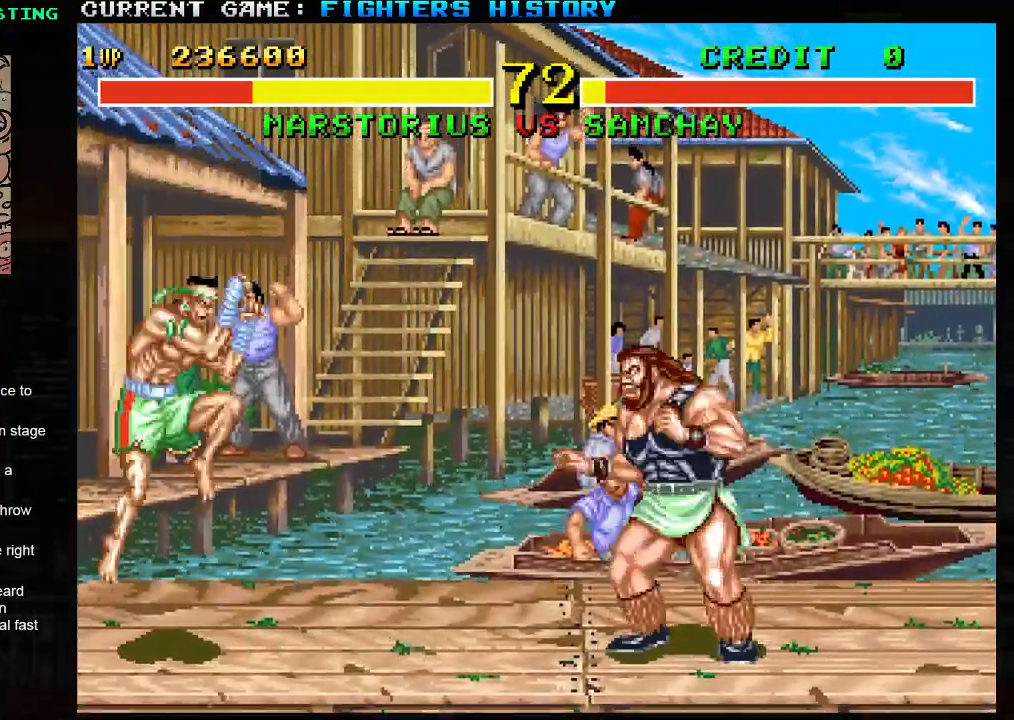
{"dt_ms": 500, "buttons": [], "left_stick": "down-right", "events": [[17, "R1", "up"], [50, "left_stick", "down-right"]]}
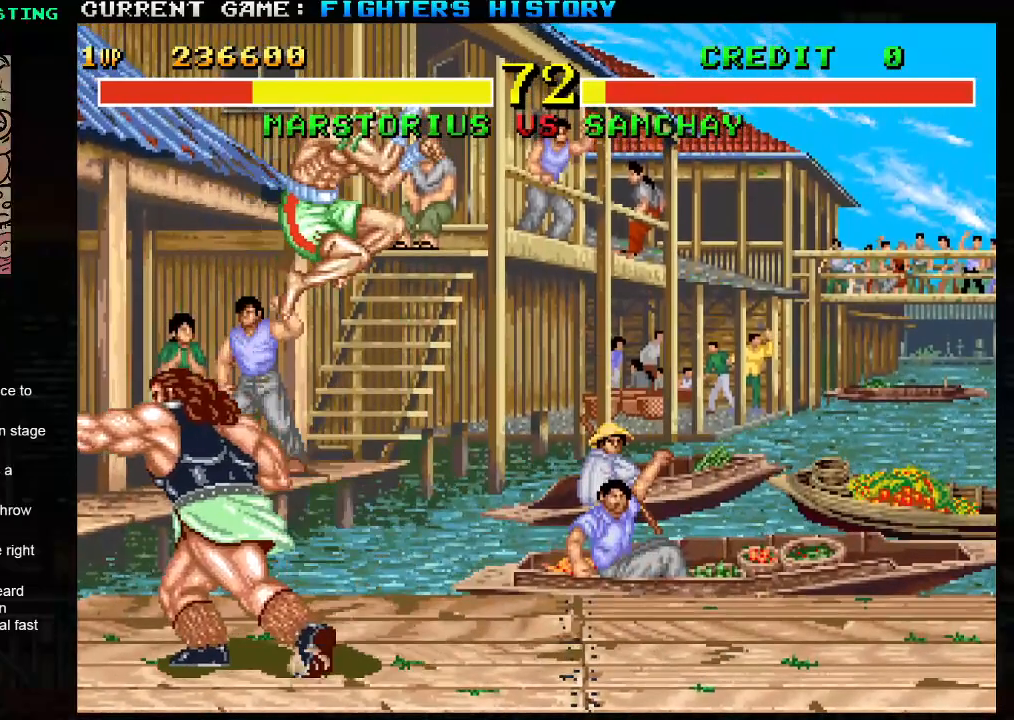
{"dt_ms": 500, "buttons": ["R1"], "left_stick": "right", "events": [[117, "left_stick", "right"], [233, "R1", "down"], [300, "R1", "up"], [367, "R1", "down"], [433, "R1", "up"], [500, "R1", "down"]]}
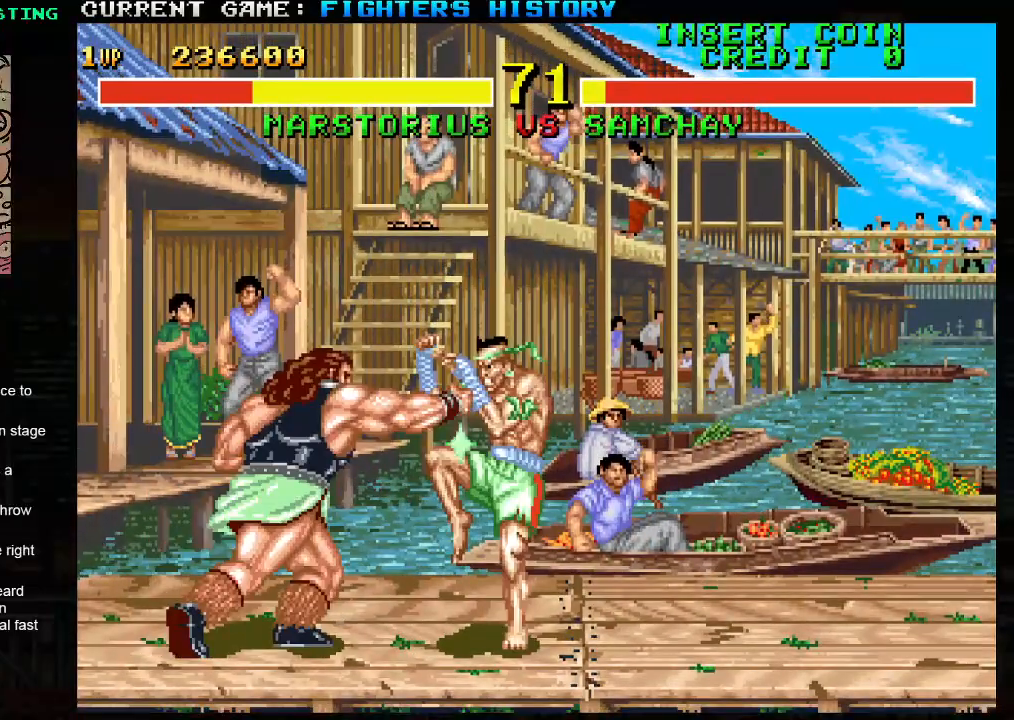
{"dt_ms": 500, "buttons": [], "left_stick": "center", "events": [[100, "left_stick", "down"], [117, "R1", "up"], [217, "left_stick", "left"], [367, "left_stick", "center"]]}
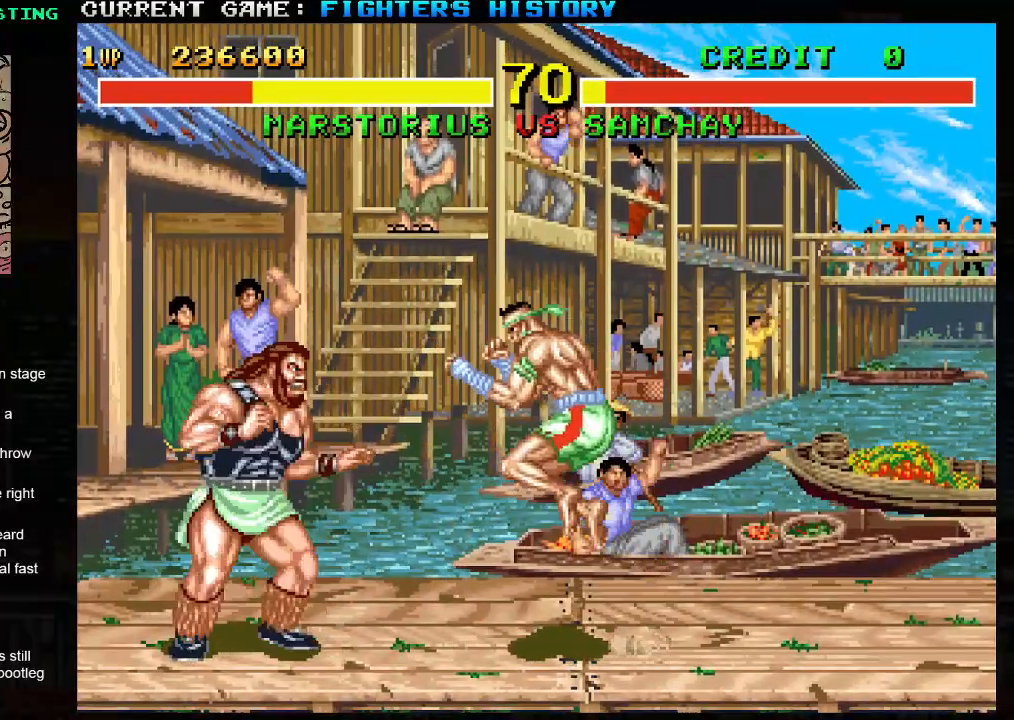
{"dt_ms": 500, "buttons": [], "left_stick": "right", "events": [[17, "left_stick", "left"], [467, "left_stick", "right"]]}
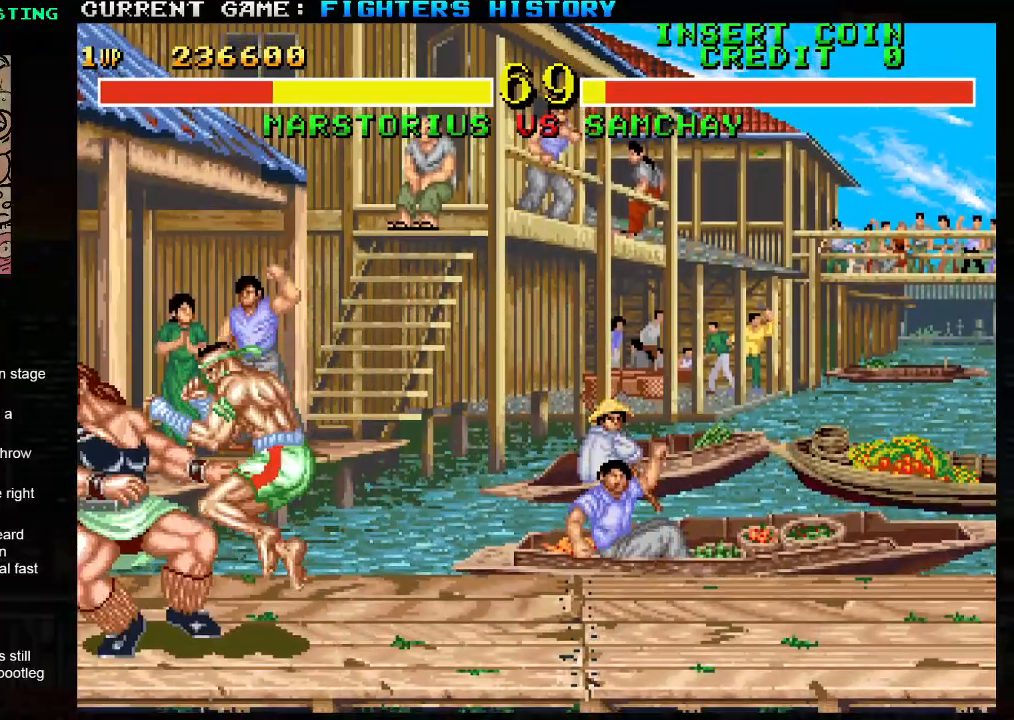
{"dt_ms": 500, "buttons": [], "left_stick": "down", "events": [[67, "left_stick", "down"], [150, "left_stick", "left"], [167, "R1", "down"], [283, "R1", "up"], [300, "left_stick", "center"], [417, "left_stick", "down"]]}
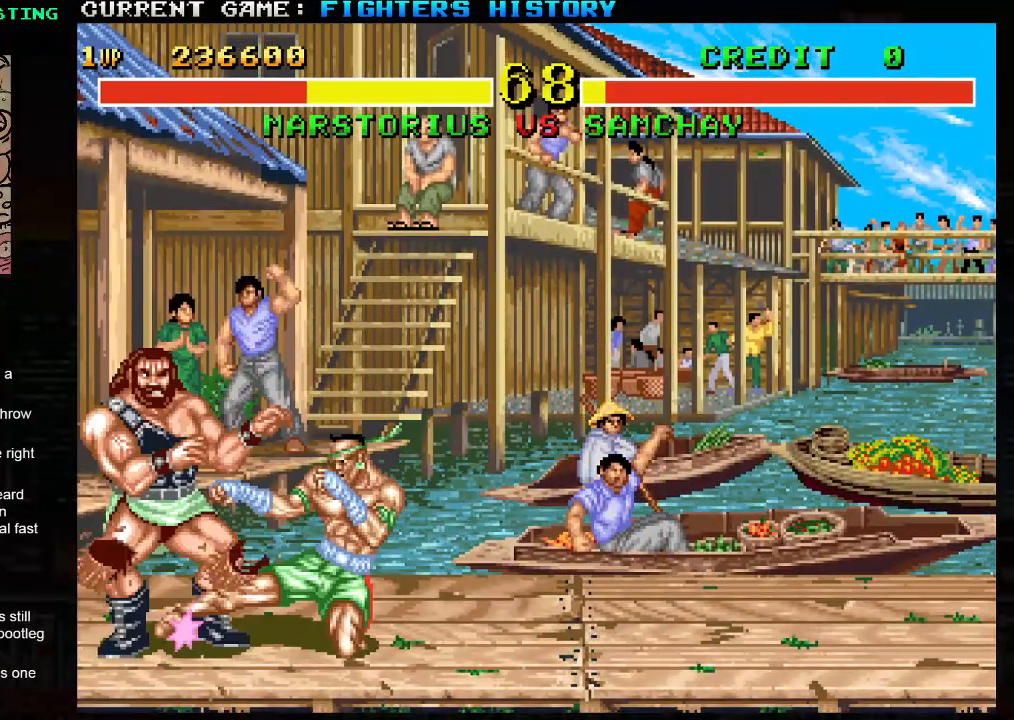
{"dt_ms": 500, "buttons": [], "left_stick": "center", "events": [[33, "left_stick", "left"], [67, "R1", "down"], [133, "TRIANGLE", "down"], [167, "left_stick", "center"], [183, "R1", "up"], [217, "TRIANGLE", "up"], [233, "left_stick", "down-right"], [300, "left_stick", "down-left"], [350, "left_stick", "left"], [383, "TRIANGLE", "down"], [467, "TRIANGLE", "up"], [483, "left_stick", "center"]]}
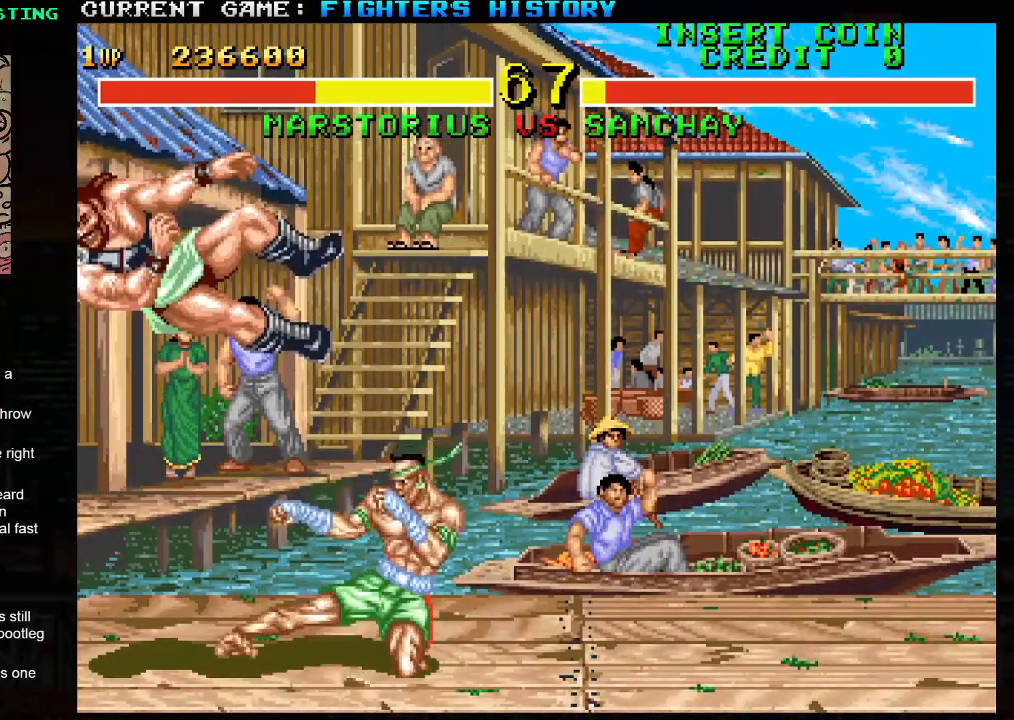
{"dt_ms": 500, "buttons": ["CIRCLE", "TRIANGLE", "R1", "R2"], "left_stick": "center", "events": [[300, "R1", "down"], [300, "R2", "down"], [317, "SQUARE", "down"], [317, "TRIANGLE", "down"], [333, "TRIANGLE", "up"], [383, "CROSS", "down"], [383, "R1", "up"], [450, "CIRCLE", "down"], [450, "R1", "down"], [467, "SQUARE", "up"], [467, "TRIANGLE", "down"], [483, "CROSS", "up"]]}
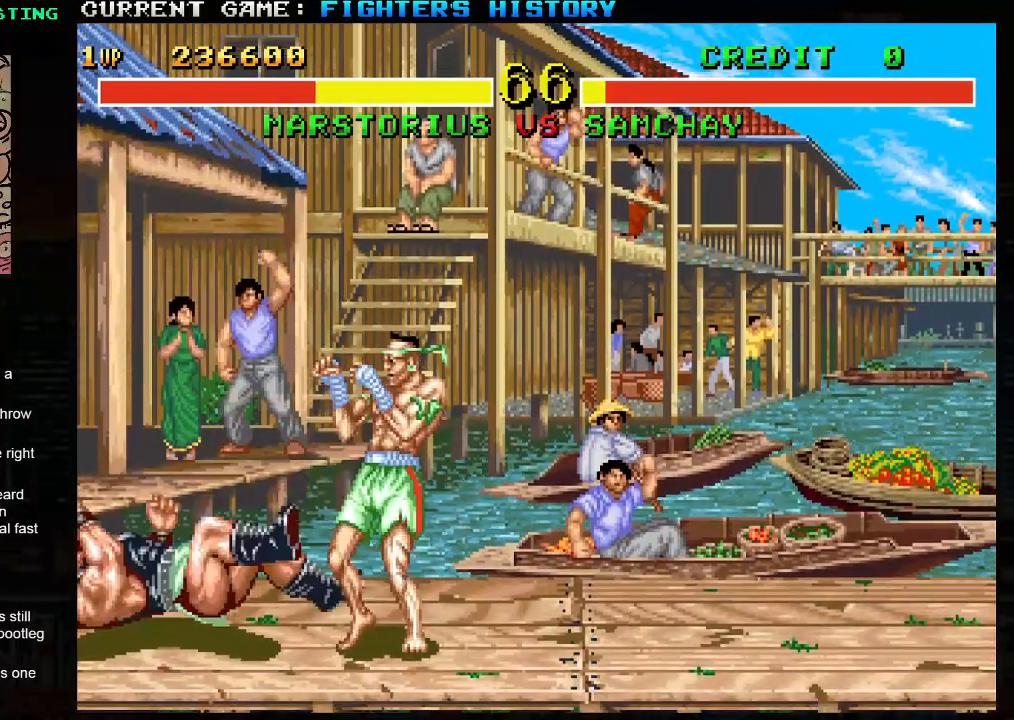
{"dt_ms": 500, "buttons": ["CROSS", "CIRCLE", "SQUARE", "R2"], "left_stick": "right", "events": [[33, "CROSS", "down"], [33, "R1", "up"], [33, "SQUARE", "down"], [33, "TRIANGLE", "up"], [33, "left_stick", "left"], [67, "CIRCLE", "up"], [83, "CIRCLE", "down"], [100, "R1", "down"], [100, "TRIANGLE", "down"], [133, "CROSS", "up"], [133, "SQUARE", "up"], [183, "CROSS", "down"], [183, "SQUARE", "down"], [200, "R1", "up"], [200, "TRIANGLE", "up"], [250, "R1", "down"], [250, "TRIANGLE", "down"], [267, "CROSS", "up"], [283, "SQUARE", "up"], [333, "CROSS", "down"], [333, "R1", "up"], [333, "SQUARE", "down"], [333, "TRIANGLE", "up"], [350, "CIRCLE", "up"], [350, "R2", "up"], [367, "left_stick", "right"], [383, "R2", "down"], [400, "CIRCLE", "down"], [400, "R1", "down"], [400, "TRIANGLE", "down"], [417, "CROSS", "up"], [433, "left_stick", "left"], [450, "TRIANGLE", "up"], [467, "R1", "up"], [483, "CROSS", "down"], [500, "left_stick", "right"]]}
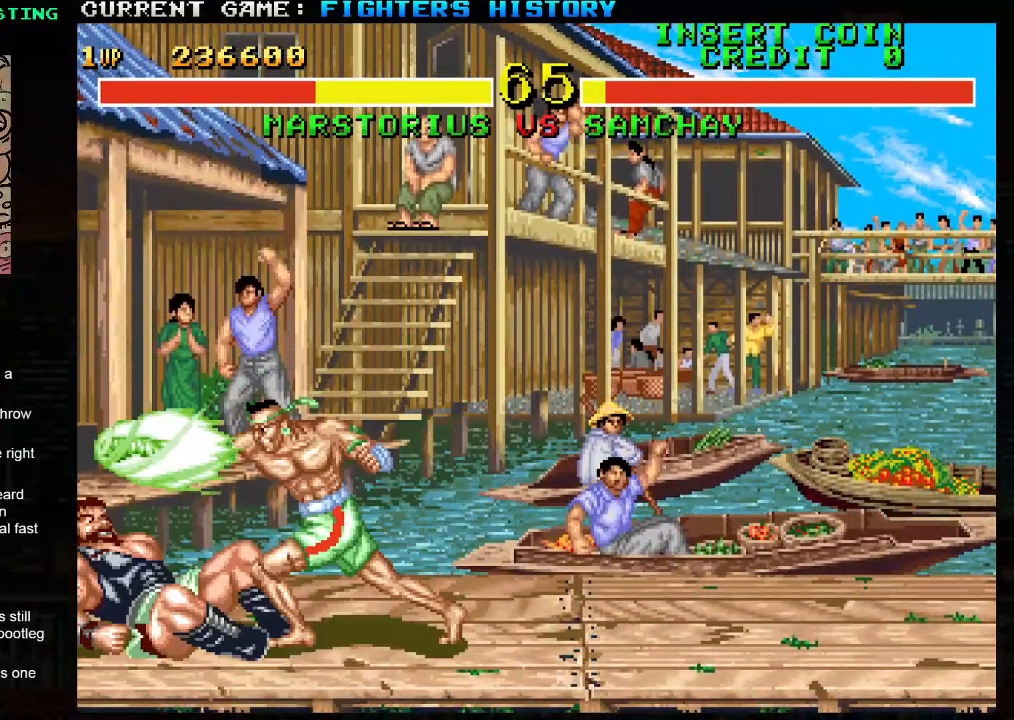
{"dt_ms": 500, "buttons": ["CIRCLE", "SQUARE", "TRIANGLE", "R1", "R2"], "left_stick": "left", "events": [[33, "TRIANGLE", "down"], [50, "CROSS", "up"], [50, "R1", "down"], [50, "SQUARE", "up"], [50, "left_stick", "left"], [83, "R1", "up"], [83, "TRIANGLE", "up"], [117, "CROSS", "down"], [117, "SQUARE", "down"], [133, "CIRCLE", "up"], [150, "CIRCLE", "down"], [167, "R1", "down"], [167, "TRIANGLE", "down"], [183, "CROSS", "up"], [217, "SQUARE", "up"], [250, "R1", "up"], [250, "SQUARE", "down"], [250, "TRIANGLE", "up"], [267, "CROSS", "down"], [283, "CIRCLE", "up"], [300, "left_stick", "center"], [317, "CIRCLE", "down"], [317, "R1", "down"], [317, "TRIANGLE", "down"], [350, "CROSS", "up"], [367, "SQUARE", "up"], [367, "left_stick", "right"], [417, "CROSS", "down"], [417, "R1", "up"], [417, "SQUARE", "down"], [417, "TRIANGLE", "up"], [433, "CIRCLE", "up"], [467, "CIRCLE", "down"], [467, "CROSS", "up"], [467, "R1", "down"], [467, "TRIANGLE", "down"], [467, "left_stick", "left"]]}
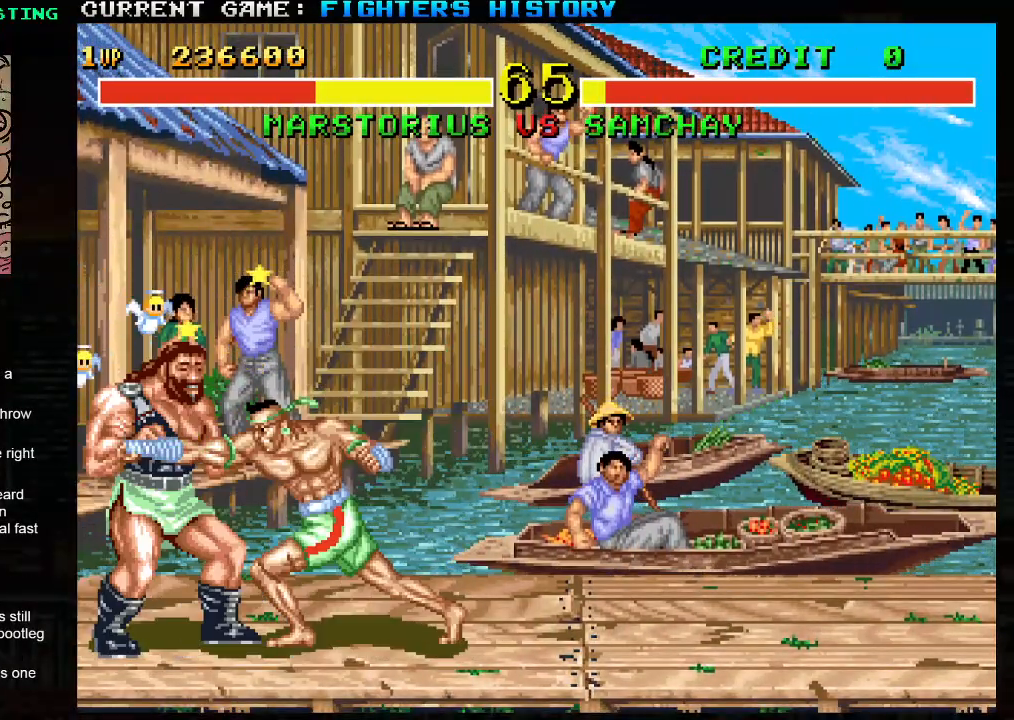
{"dt_ms": 500, "buttons": ["CIRCLE", "TRIANGLE", "R1", "R2"], "left_stick": "center", "events": [[17, "SQUARE", "up"], [50, "SQUARE", "down"], [50, "TRIANGLE", "up"], [50, "left_stick", "right"], [67, "CIRCLE", "up"], [67, "CROSS", "down"], [67, "R1", "up"], [117, "CIRCLE", "down"], [117, "R1", "down"], [117, "left_stick", "left"], [133, "TRIANGLE", "down"], [150, "CROSS", "up"], [167, "SQUARE", "up"], [217, "CROSS", "down"], [217, "SQUARE", "down"], [217, "TRIANGLE", "up"], [233, "CIRCLE", "up"], [233, "R1", "up"], [267, "CIRCLE", "down"], [267, "R1", "down"], [267, "TRIANGLE", "down"], [300, "CROSS", "up"], [317, "left_stick", "right"], [333, "SQUARE", "up"], [350, "SQUARE", "down"], [367, "CROSS", "down"], [383, "CIRCLE", "up"], [383, "R1", "up"], [383, "TRIANGLE", "up"], [383, "left_stick", "left"], [417, "CIRCLE", "down"], [433, "R1", "down"], [433, "TRIANGLE", "down"], [450, "CROSS", "up"], [467, "SQUARE", "up"], [500, "left_stick", "center"]]}
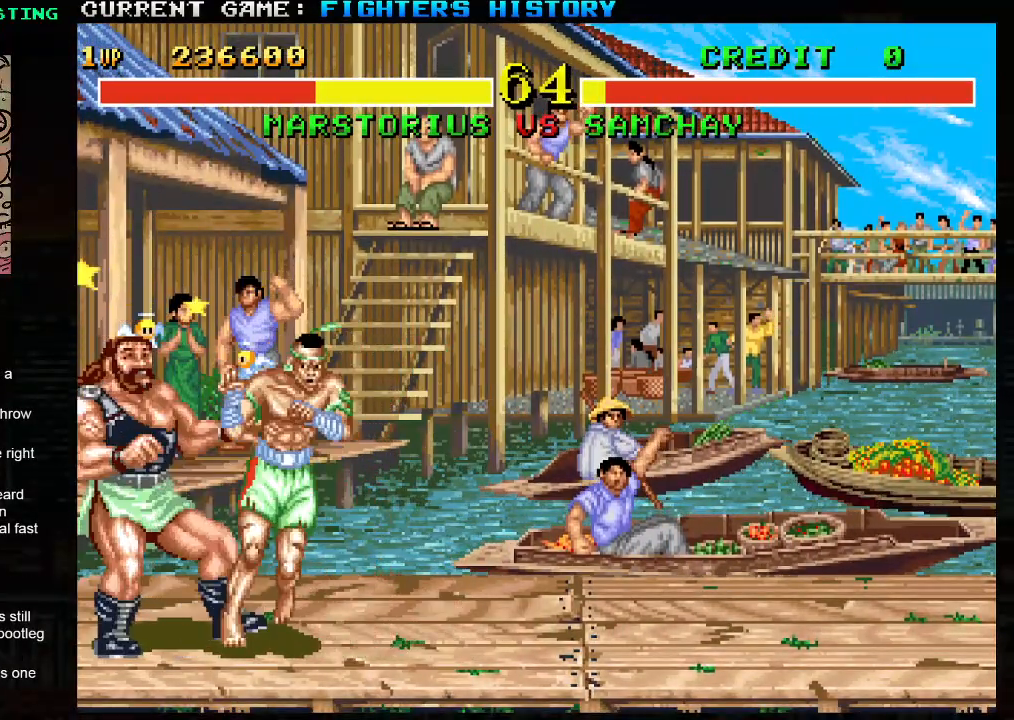
{"dt_ms": 500, "buttons": ["CIRCLE", "SQUARE", "TRIANGLE", "R1", "R2"], "left_stick": "left", "events": [[17, "SQUARE", "down"], [17, "left_stick", "left"], [50, "CIRCLE", "up"], [50, "R1", "up"], [50, "TRIANGLE", "up"], [83, "CIRCLE", "down"], [83, "R1", "down"], [83, "TRIANGLE", "down"], [100, "left_stick", "right"], [150, "SQUARE", "up"], [167, "SQUARE", "down"], [200, "CIRCLE", "up"], [200, "R1", "up"], [200, "TRIANGLE", "up"], [250, "CIRCLE", "down"], [250, "R1", "down"], [250, "TRIANGLE", "down"], [300, "SQUARE", "up"], [333, "SQUARE", "down"], [350, "left_stick", "down"], [367, "CIRCLE", "up"], [367, "R1", "up"], [367, "TRIANGLE", "up"], [417, "CIRCLE", "down"], [417, "R1", "down"], [417, "TRIANGLE", "down"], [417, "left_stick", "left"], [467, "SQUARE", "up"], [500, "SQUARE", "down"]]}
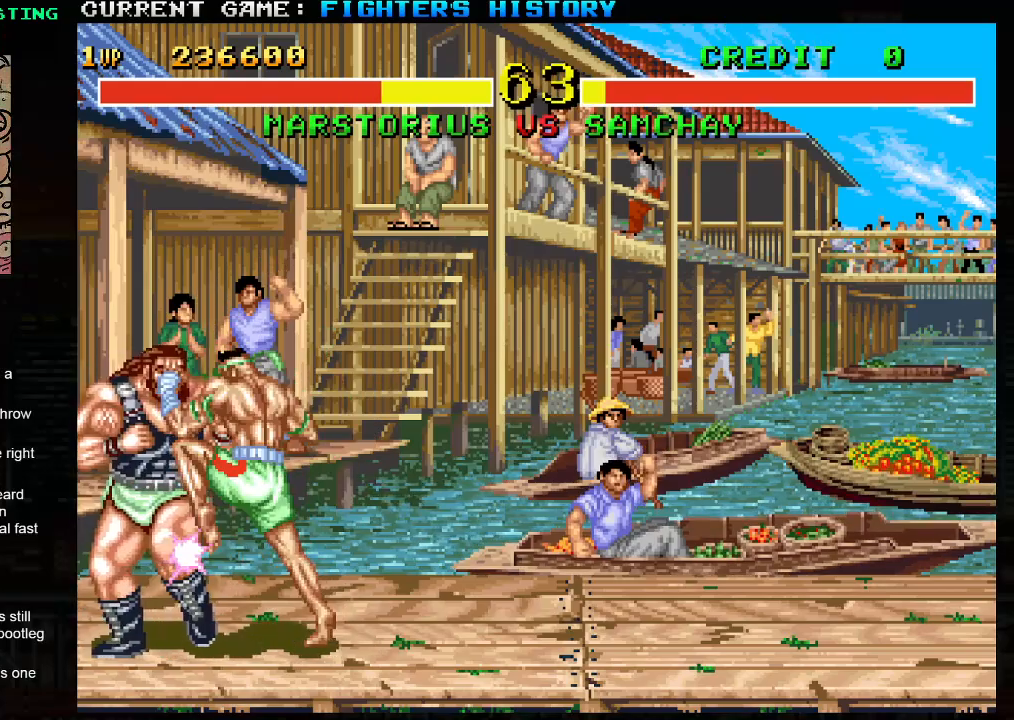
{"dt_ms": 500, "buttons": [], "left_stick": "center", "events": [[17, "CIRCLE", "up"], [17, "R1", "up"], [33, "TRIANGLE", "up"], [50, "R2", "up"], [50, "left_stick", "center"], [83, "CIRCLE", "down"], [83, "SQUARE", "up"], [83, "TRIANGLE", "down"], [117, "left_stick", "down-right"], [150, "CIRCLE", "up"], [183, "TRIANGLE", "up"], [217, "left_stick", "left"], [250, "TRIANGLE", "down"], [383, "left_stick", "center"], [400, "TRIANGLE", "up"]]}
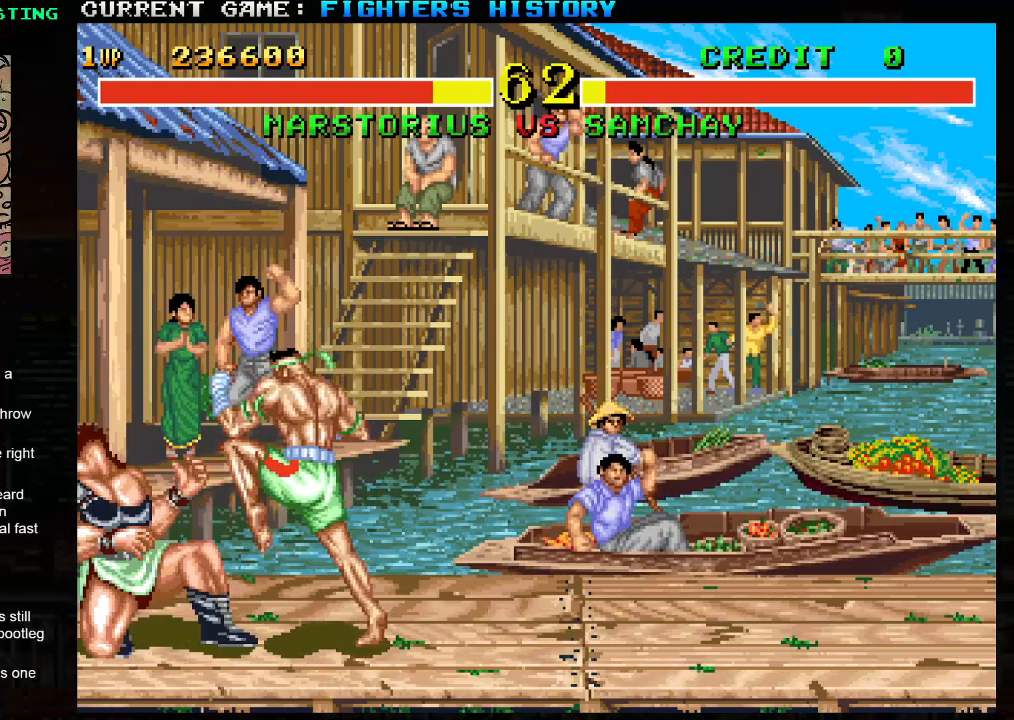
{"dt_ms": 500, "buttons": [], "left_stick": "down-left", "events": [[217, "left_stick", "down-left"], [250, "R2", "down"], [333, "R2", "up"], [383, "R2", "down"], [467, "R2", "up"]]}
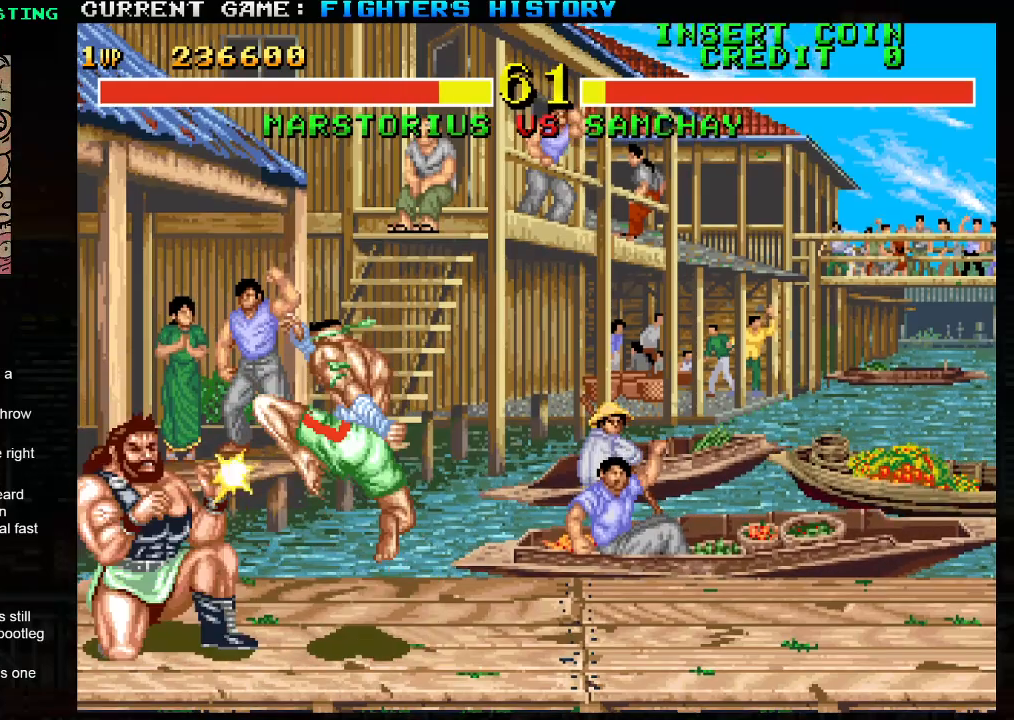
{"dt_ms": 500, "buttons": [], "left_stick": "down-left", "events": []}
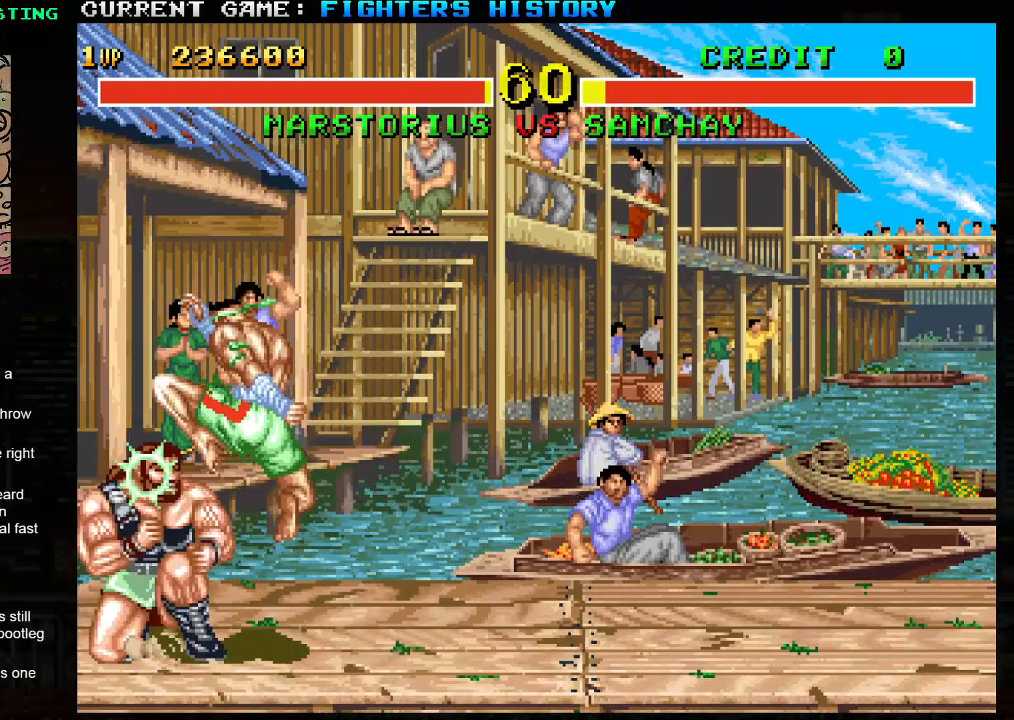
{"dt_ms": 500, "buttons": [], "left_stick": "left", "events": [[67, "TRIANGLE", "down"], [67, "left_stick", "left"], [150, "TRIANGLE", "up"], [217, "TRIANGLE", "down"], [300, "TRIANGLE", "up"], [383, "TRIANGLE", "down"], [467, "TRIANGLE", "up"]]}
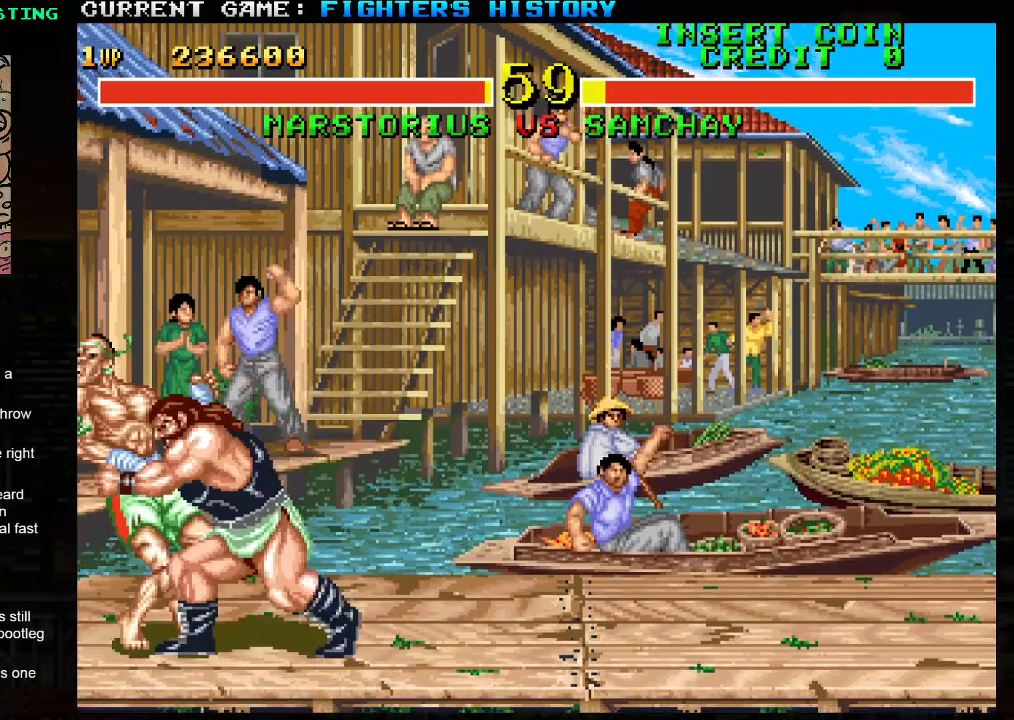
{"dt_ms": 500, "buttons": [], "left_stick": "left", "events": [[50, "TRIANGLE", "down"], [183, "TRIANGLE", "up"]]}
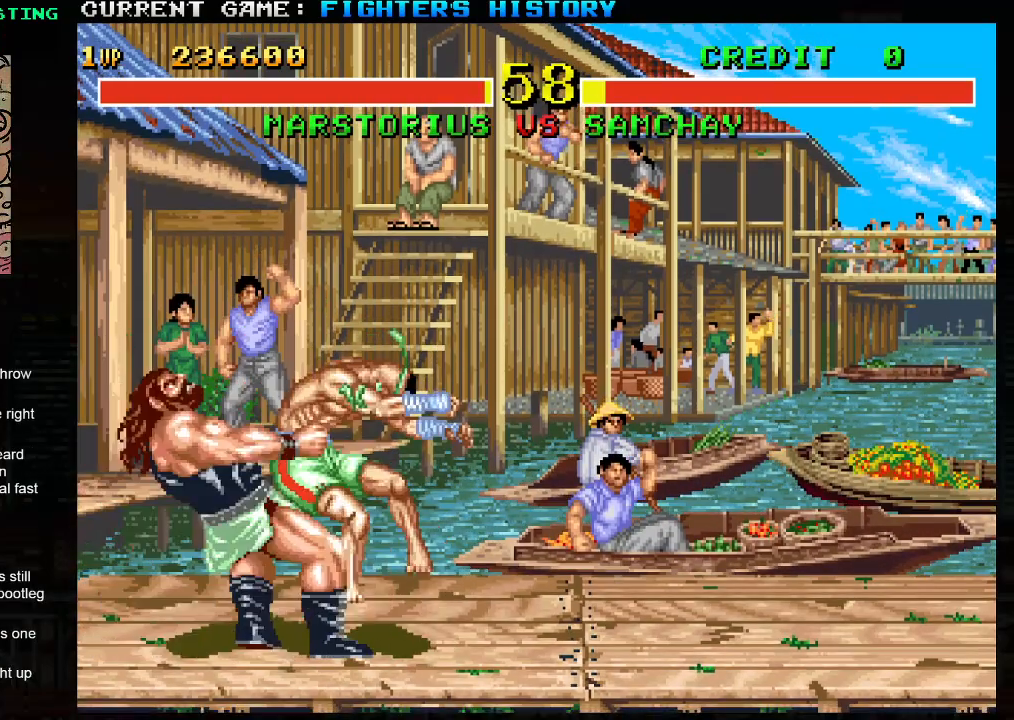
{"dt_ms": 500, "buttons": [], "left_stick": "left", "events": []}
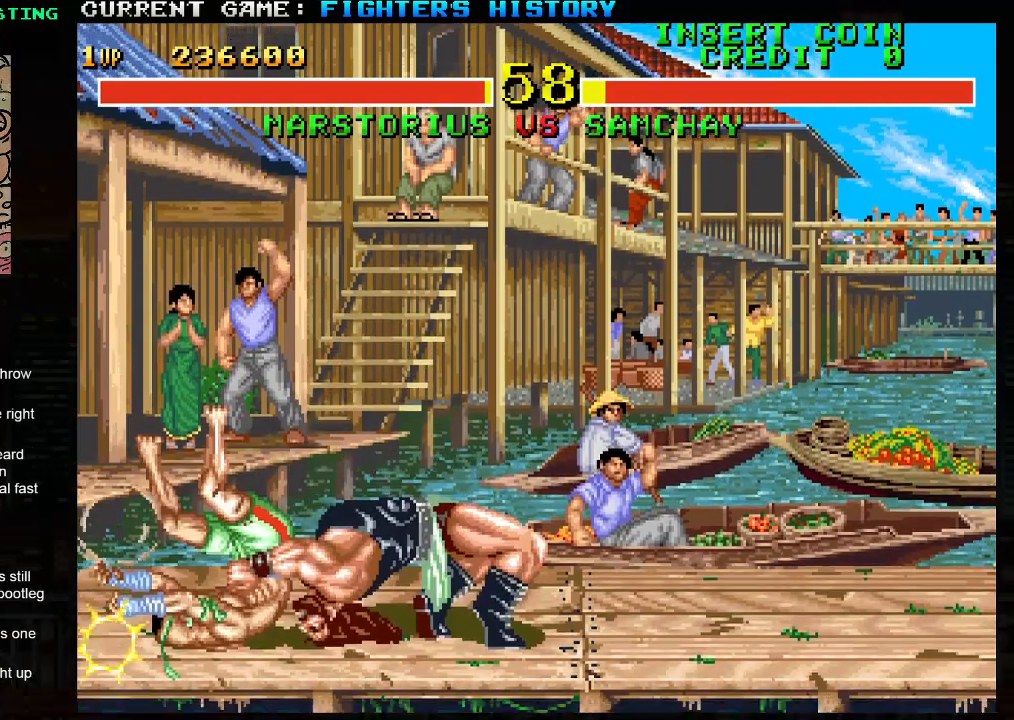
{"dt_ms": 500, "buttons": [], "left_stick": "left", "events": []}
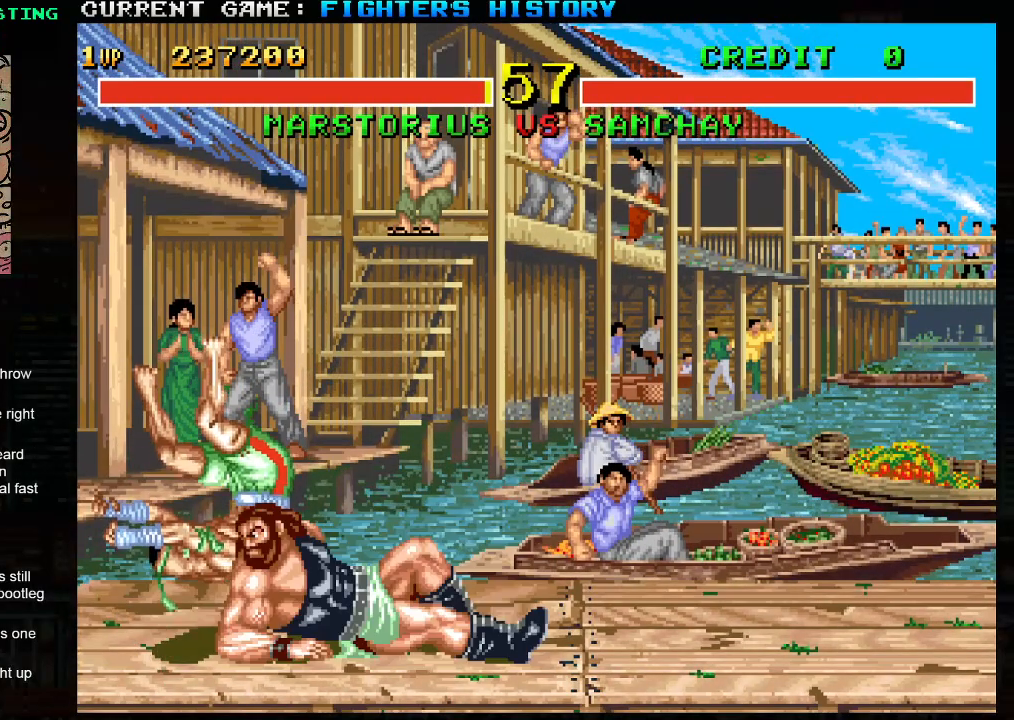
{"dt_ms": 500, "buttons": ["R1", "R2"], "left_stick": "left", "events": [[167, "R1", "down"], [250, "R1", "up"], [350, "R1", "down"], [350, "R2", "down"]]}
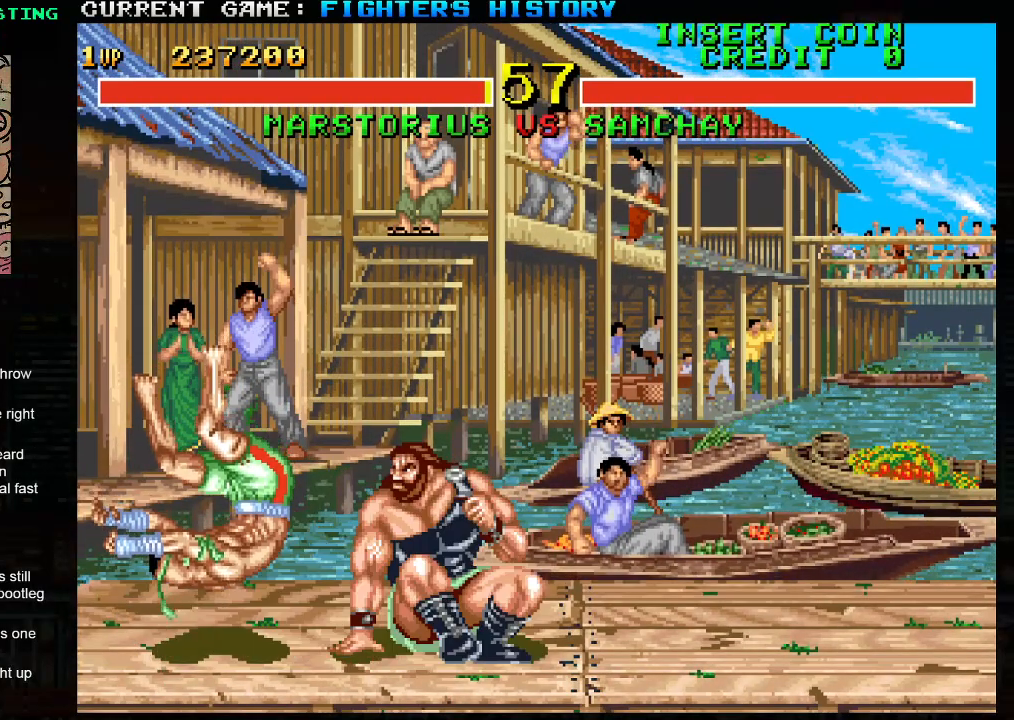
{"dt_ms": 500, "buttons": ["TRIANGLE", "R1", "R2"], "left_stick": "center", "events": [[250, "TRIANGLE", "down"], [267, "left_stick", "center"]]}